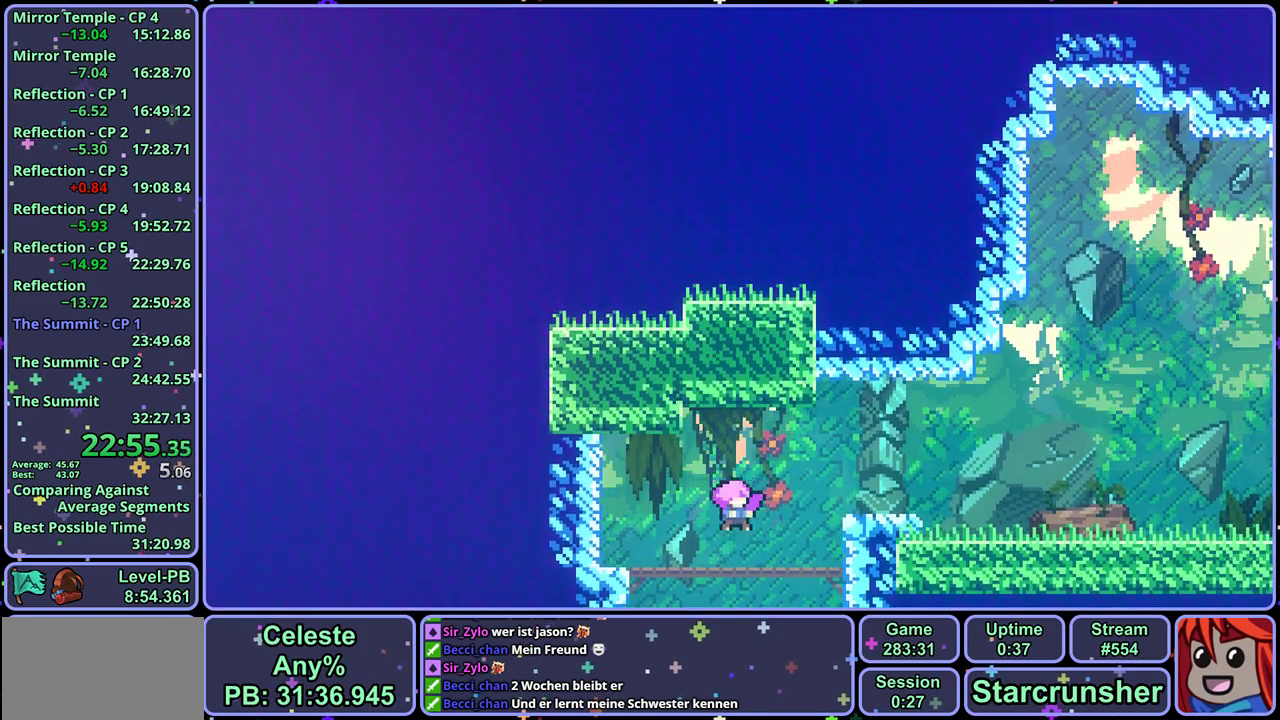
Gameplay with a controller (PlayStation layout); each line is a JSON object with the inputs held at the frame after it. "events" lists button and stick changes between this image and that frame as [ms after this image, input, new state], when the widget could be followed in between. Not read: CROSS right_stick.
{"buttons": [], "left_stick": "right", "events": [[50, "left_stick", "right"]]}
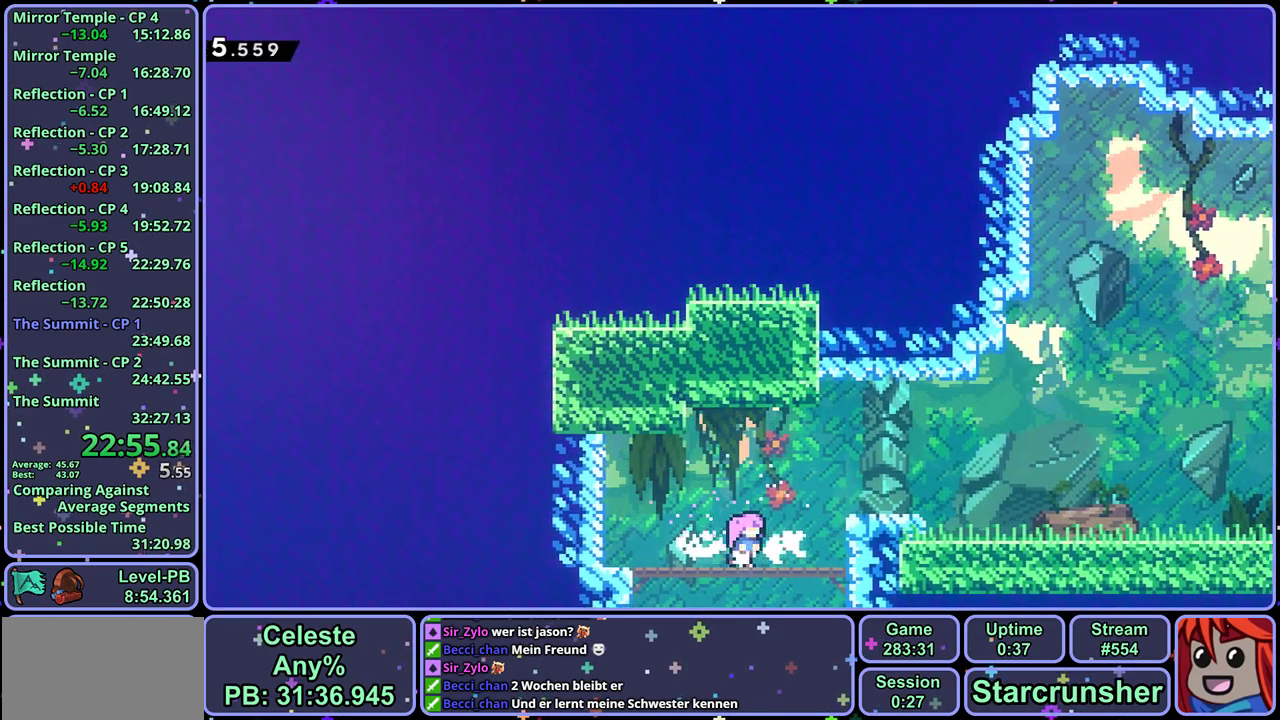
{"buttons": [], "left_stick": "right", "events": [[50, "left_stick", "down-right"], [233, "R1", "down"], [483, "left_stick", "right"], [500, "R1", "up"]]}
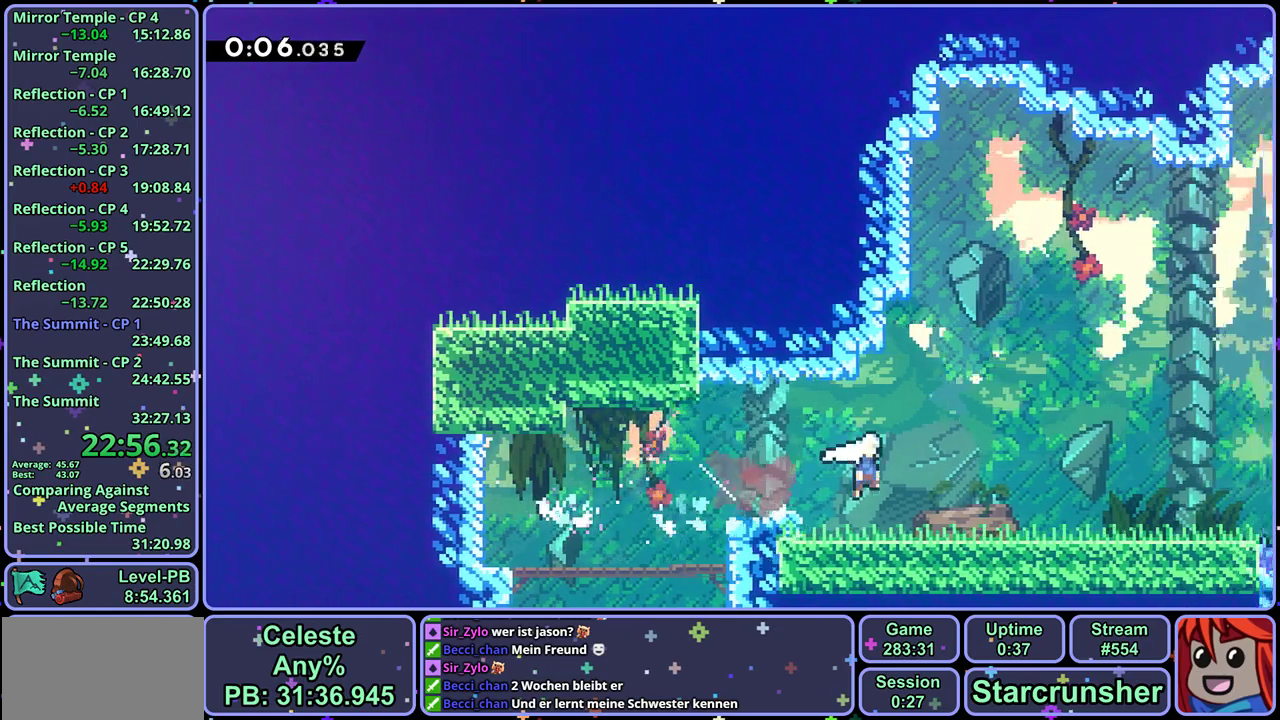
{"buttons": [], "left_stick": "up-right", "events": [[167, "left_stick", "up-right"], [317, "R1", "down"], [433, "R1", "up"]]}
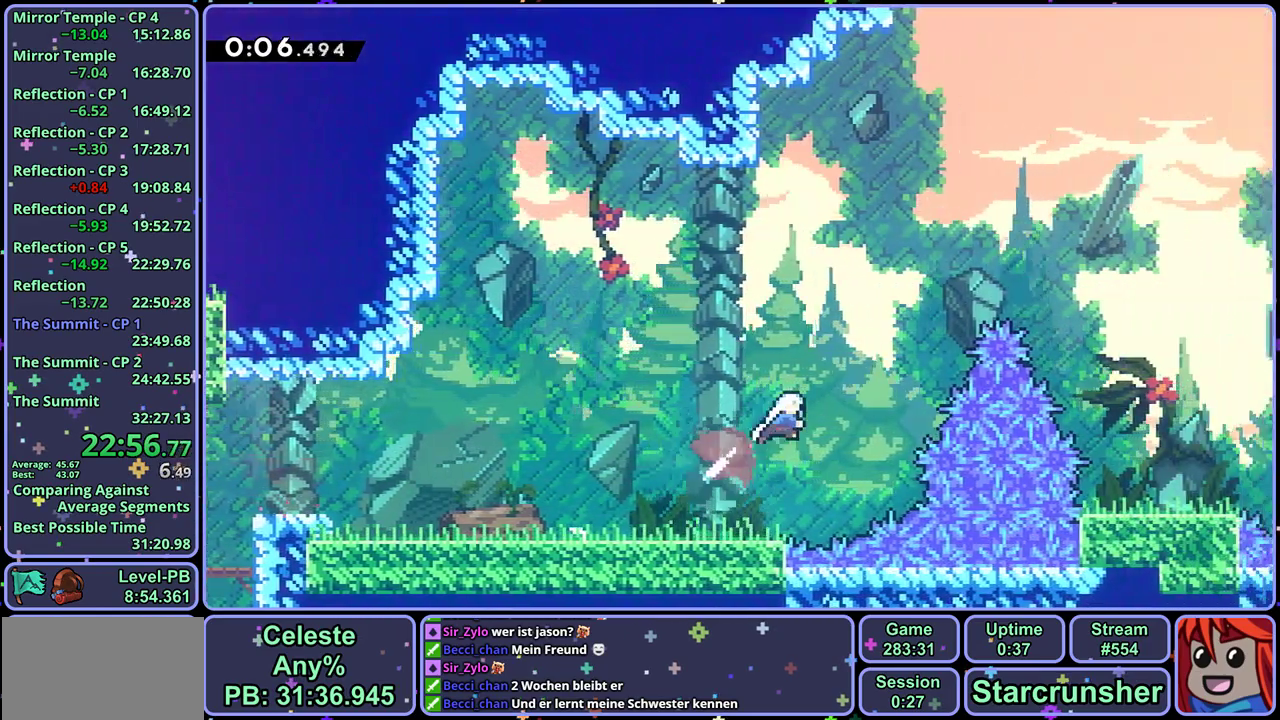
{"buttons": [], "left_stick": "right", "events": [[83, "R1", "down"], [200, "R1", "up"], [283, "left_stick", "right"]]}
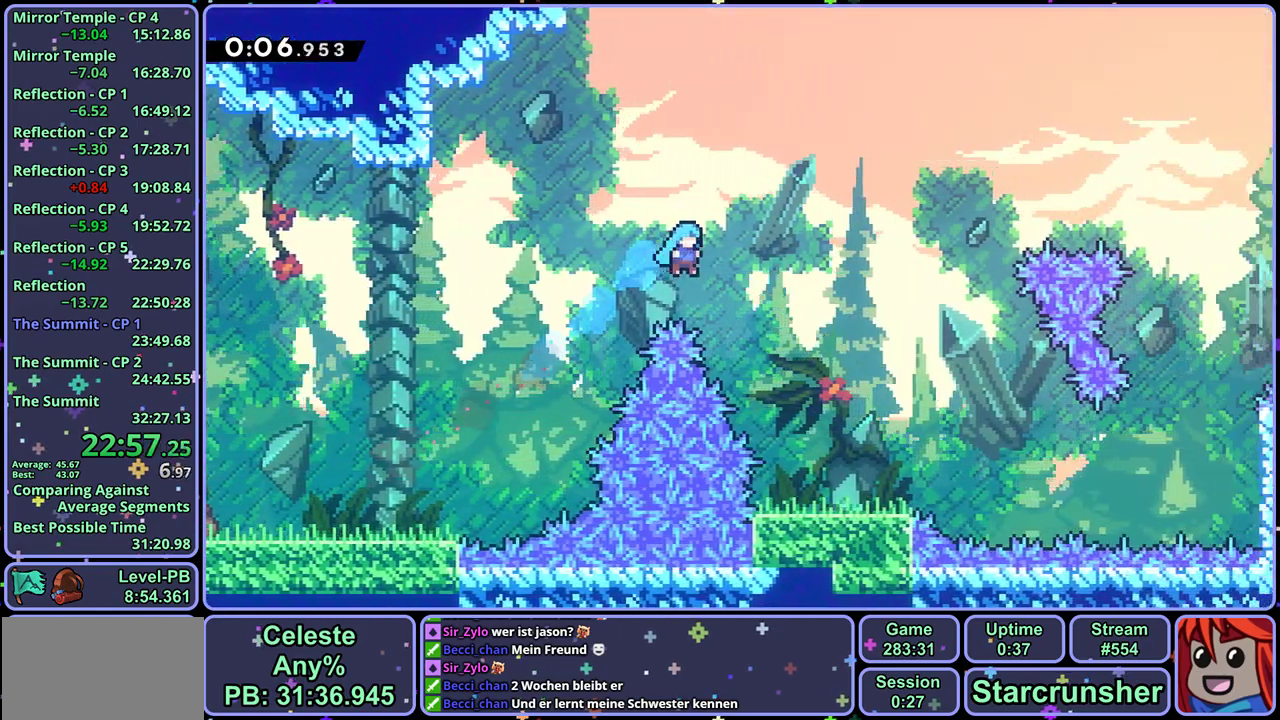
{"buttons": ["R1"], "left_stick": "down-right", "events": [[50, "left_stick", "down-right"], [300, "left_stick", "down"], [467, "R1", "down"], [483, "left_stick", "down-right"]]}
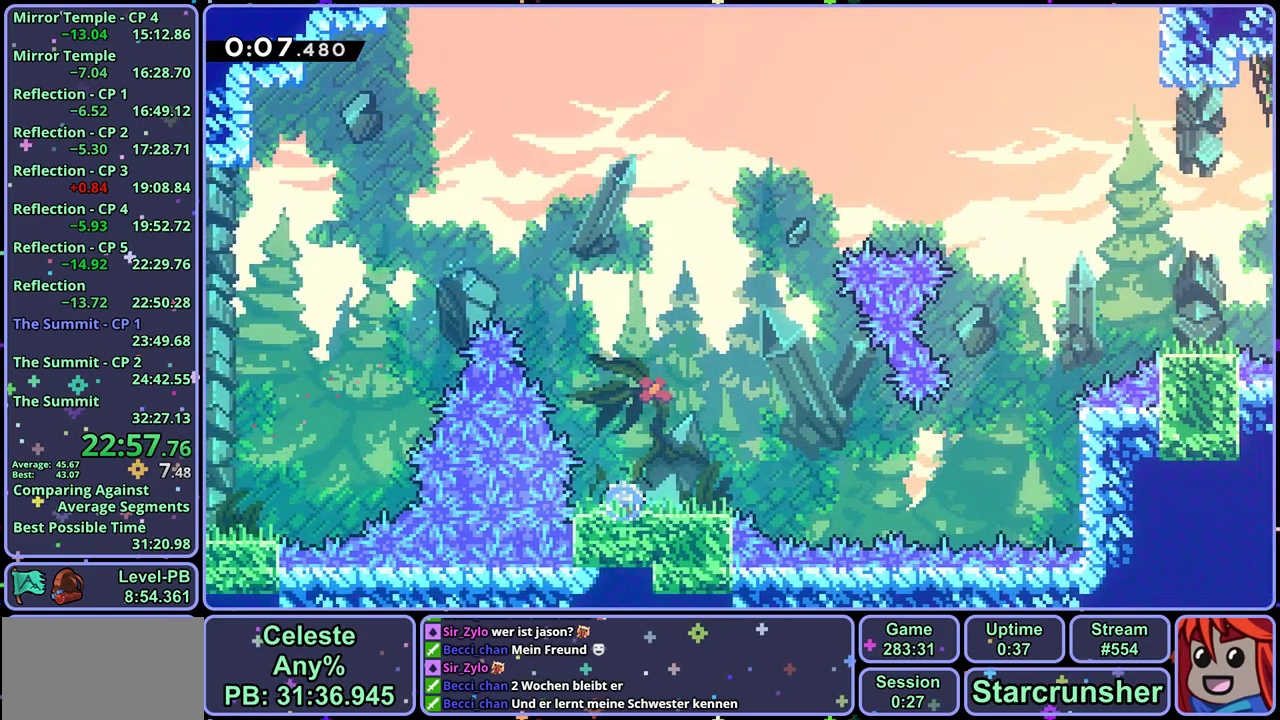
{"buttons": ["R1"], "left_stick": "up", "events": [[167, "left_stick", "right"], [317, "R1", "up"], [450, "left_stick", "up"], [483, "R1", "down"]]}
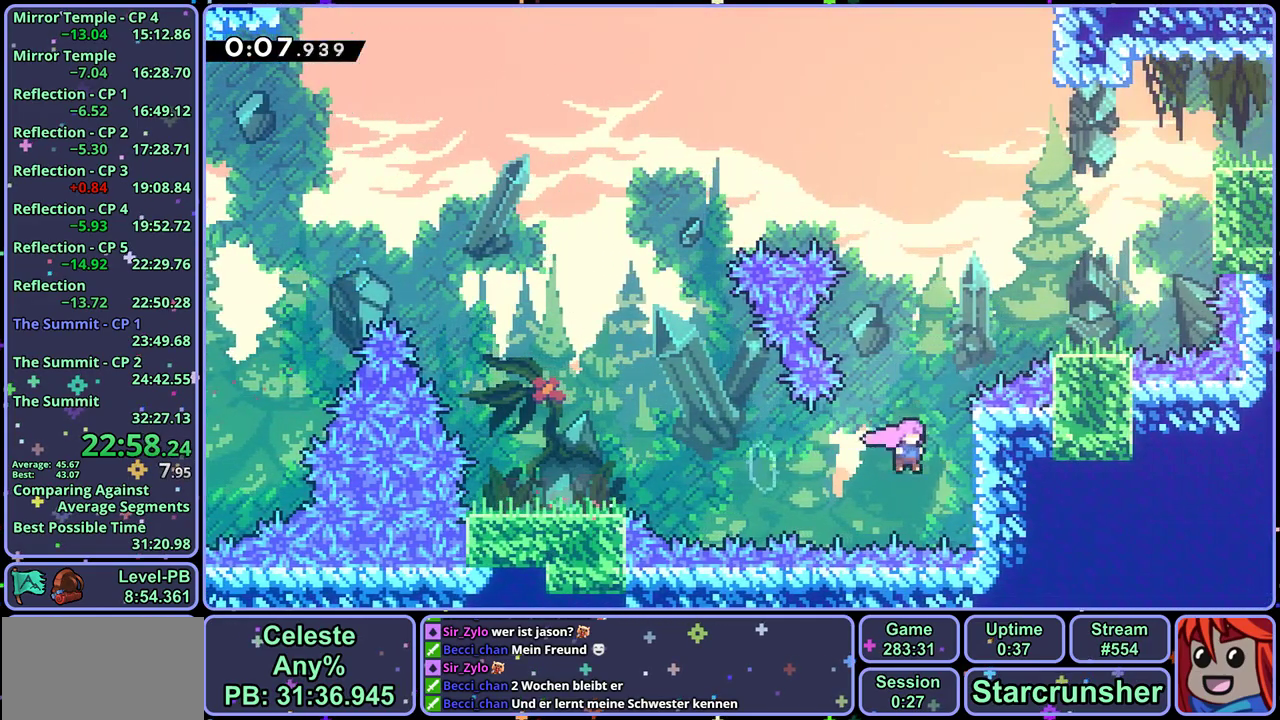
{"buttons": [], "left_stick": "center", "events": [[83, "R1", "up"], [117, "left_stick", "up-right"], [183, "R1", "down"], [217, "left_stick", "right"], [317, "R1", "up"], [433, "left_stick", "center"]]}
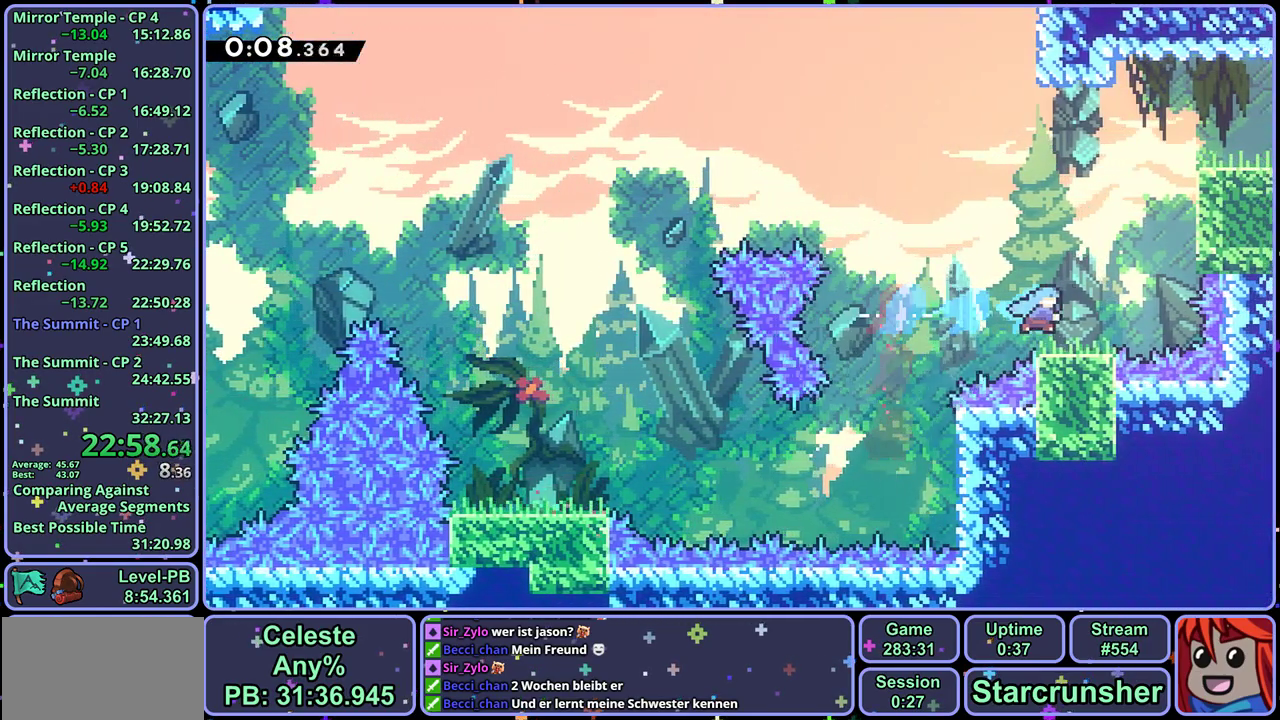
{"buttons": ["L1"], "left_stick": "up-right", "events": [[50, "left_stick", "up-right"], [200, "L1", "down"], [250, "R1", "down"], [450, "R1", "up"]]}
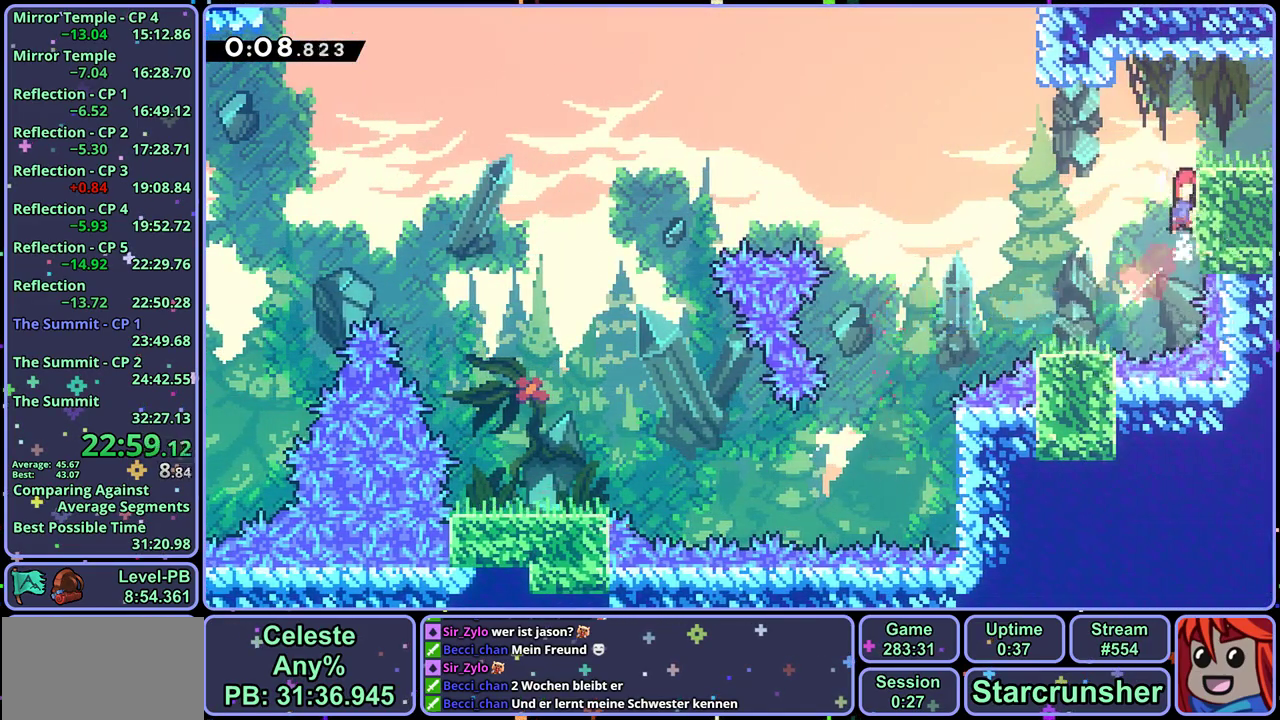
{"buttons": ["R1"], "left_stick": "down-right", "events": [[150, "left_stick", "right"], [217, "L1", "up"], [233, "left_stick", "center"], [367, "left_stick", "down-right"], [400, "R1", "down"]]}
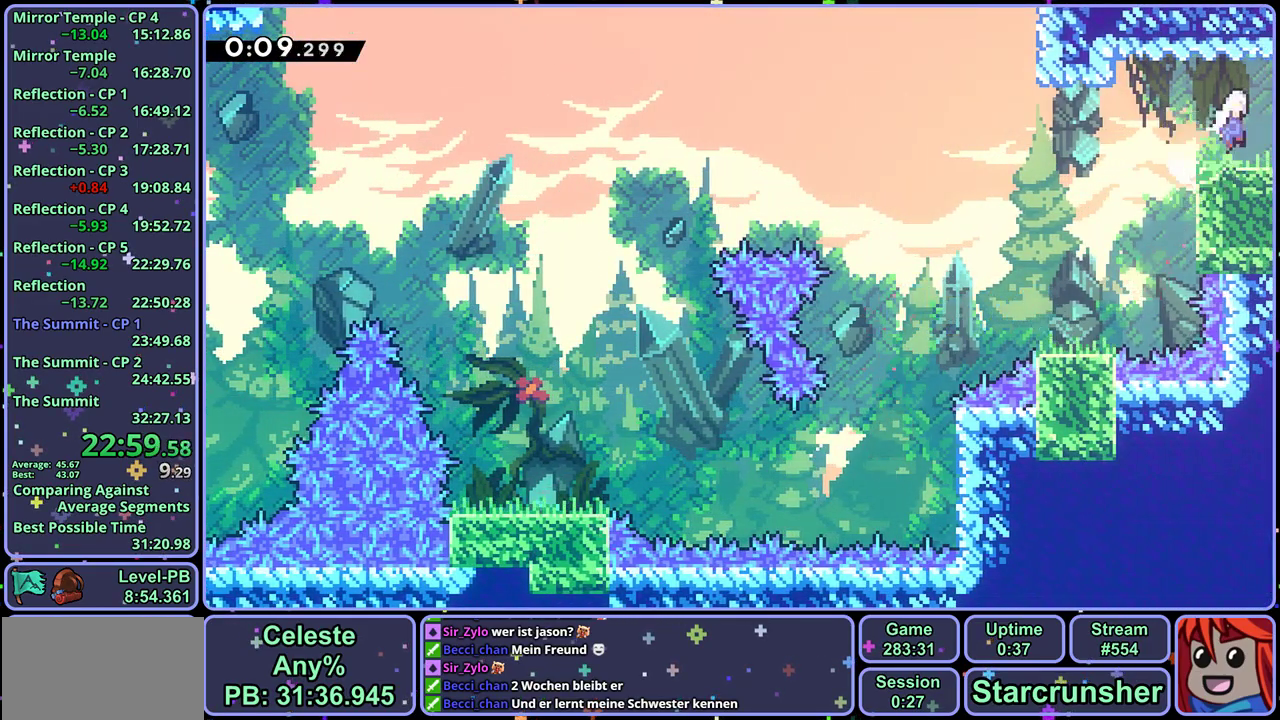
{"buttons": [], "left_stick": "right", "events": [[17, "R1", "up"], [217, "left_stick", "center"], [350, "left_stick", "right"]]}
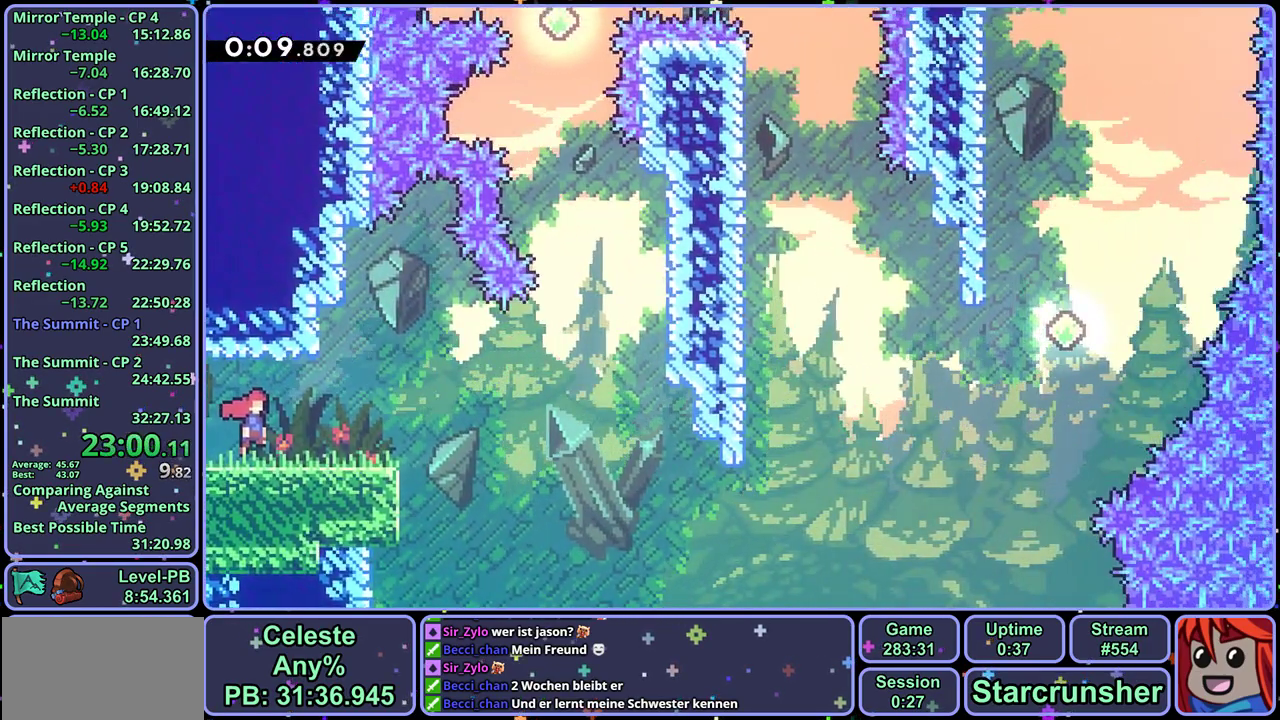
{"buttons": [], "left_stick": "right", "events": []}
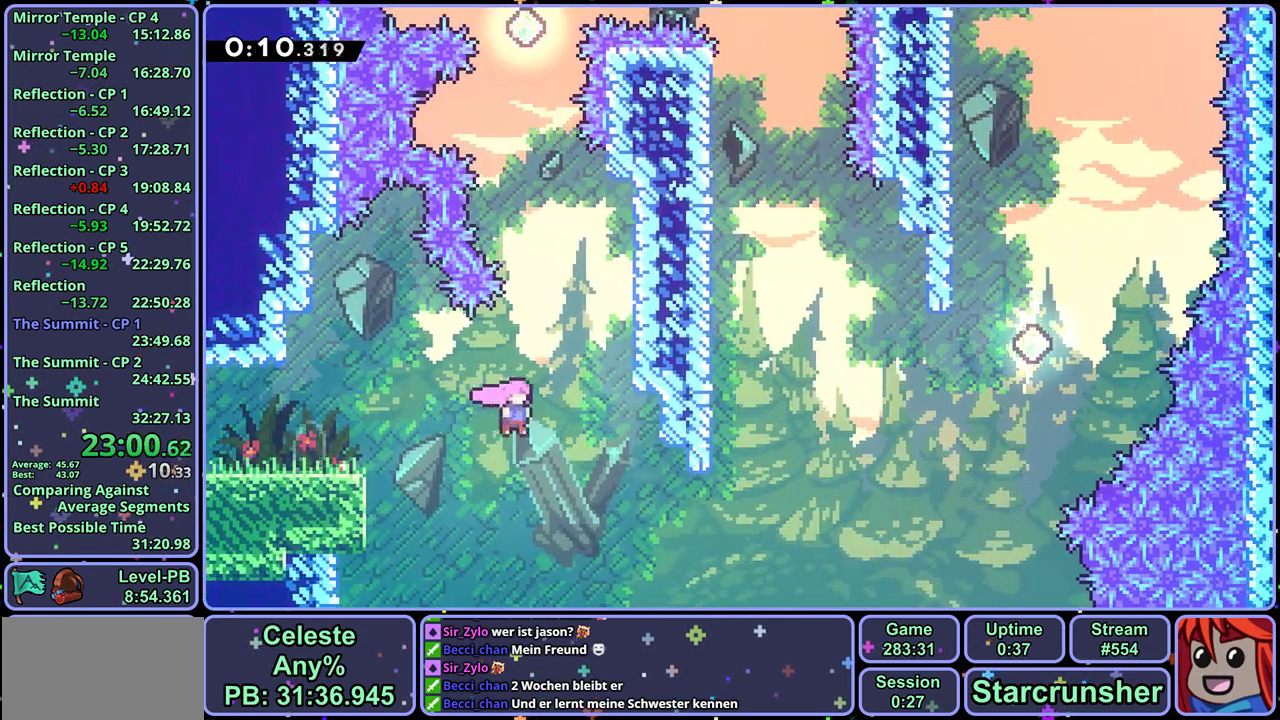
{"buttons": [], "left_stick": "up-right", "events": [[67, "left_stick", "up-right"], [267, "R1", "down"], [367, "R1", "up"]]}
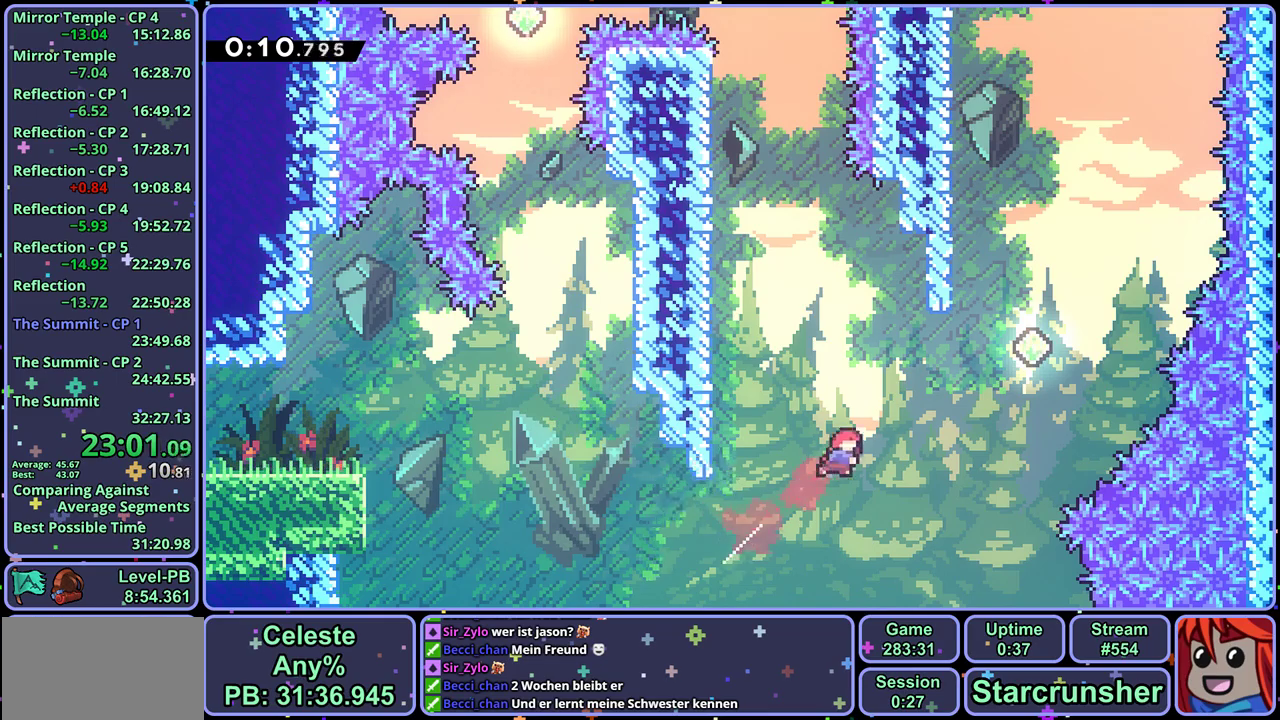
{"buttons": ["R1"], "left_stick": "up", "events": [[50, "R1", "down"], [150, "R1", "up"], [417, "R1", "down"], [417, "left_stick", "up"]]}
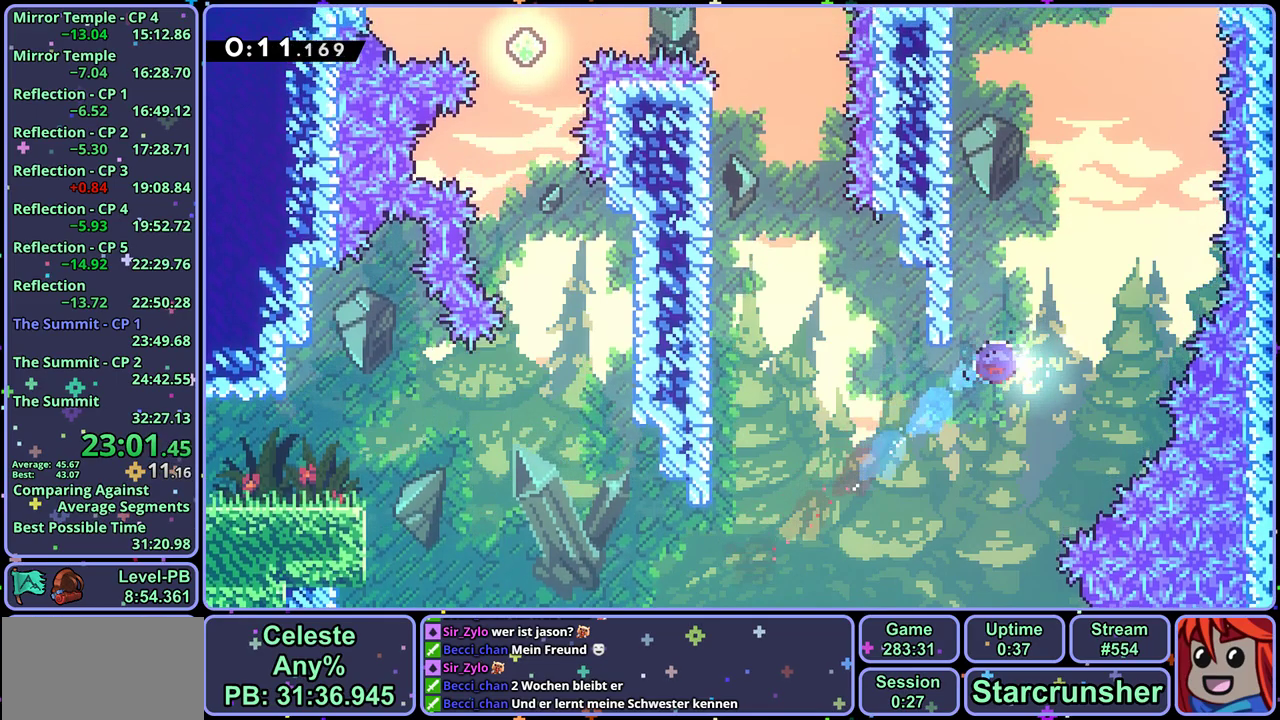
{"buttons": ["R1"], "left_stick": "up", "events": [[33, "R1", "up"], [100, "left_stick", "up-left"], [317, "left_stick", "up"], [367, "R1", "down"]]}
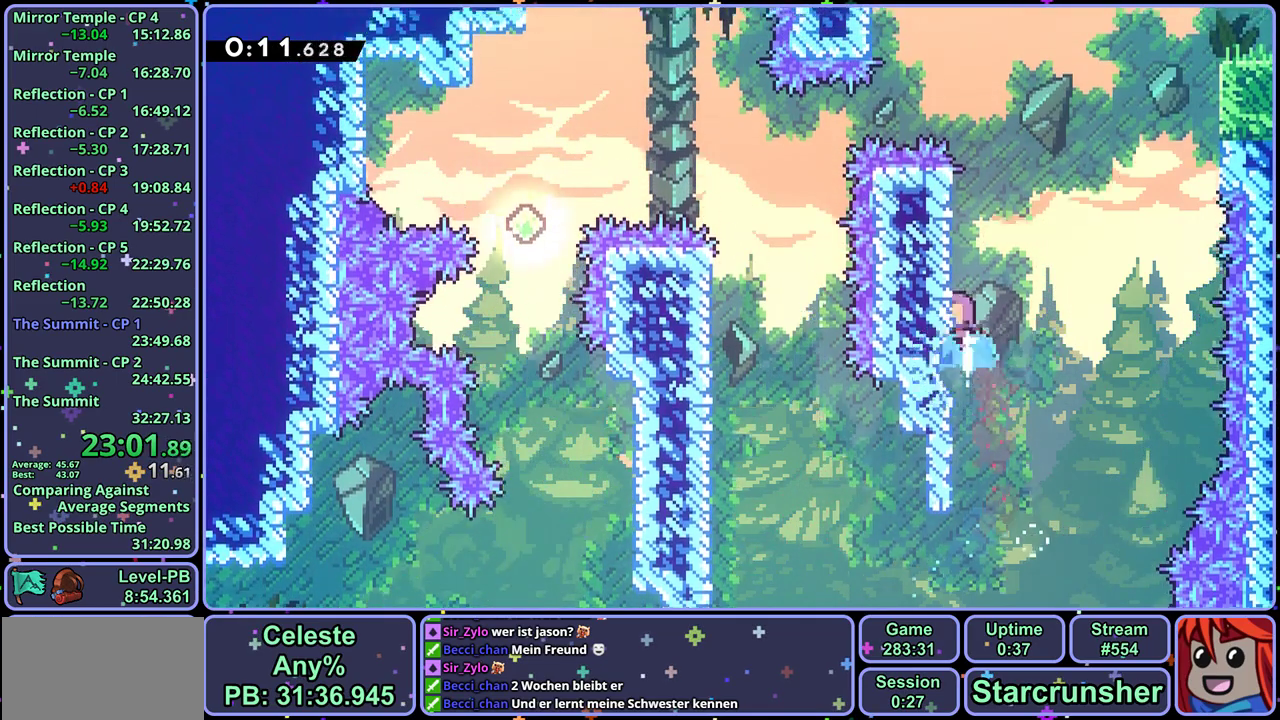
{"buttons": [], "left_stick": "up-right", "events": [[150, "left_stick", "up-right"], [267, "R1", "up"]]}
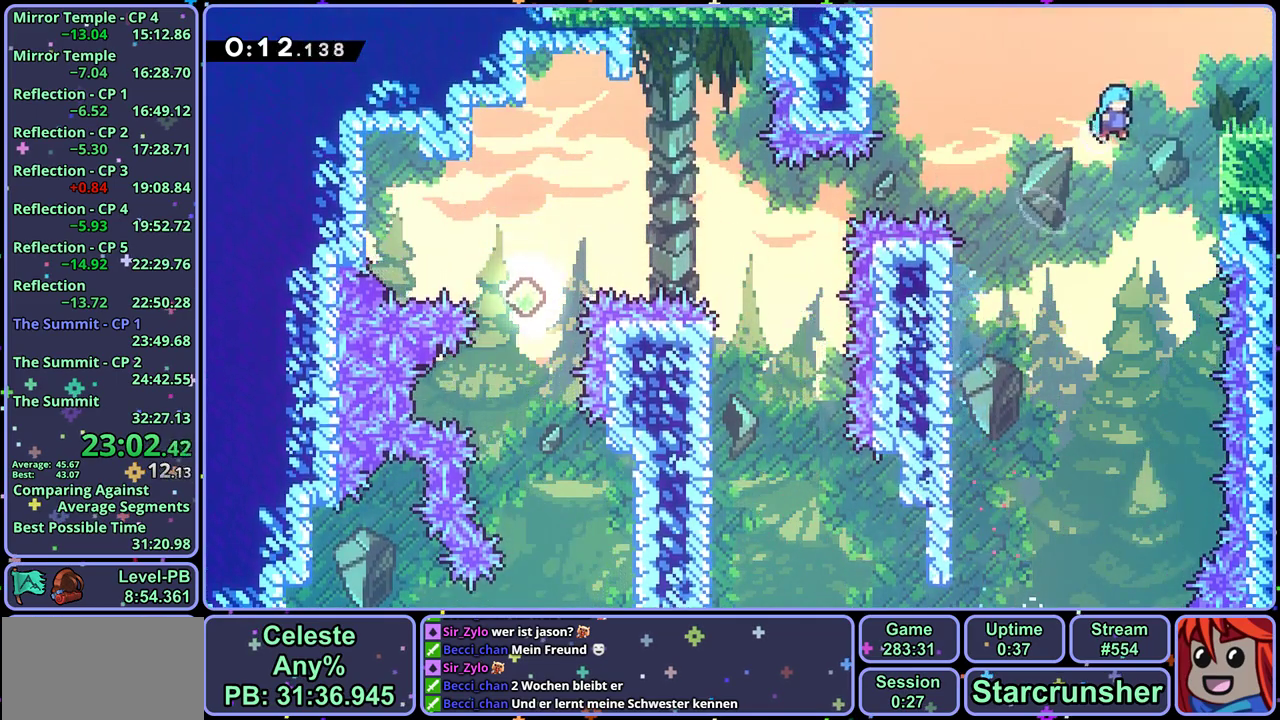
{"buttons": [], "left_stick": "center", "events": [[117, "L1", "down"], [483, "left_stick", "center"], [500, "L1", "up"]]}
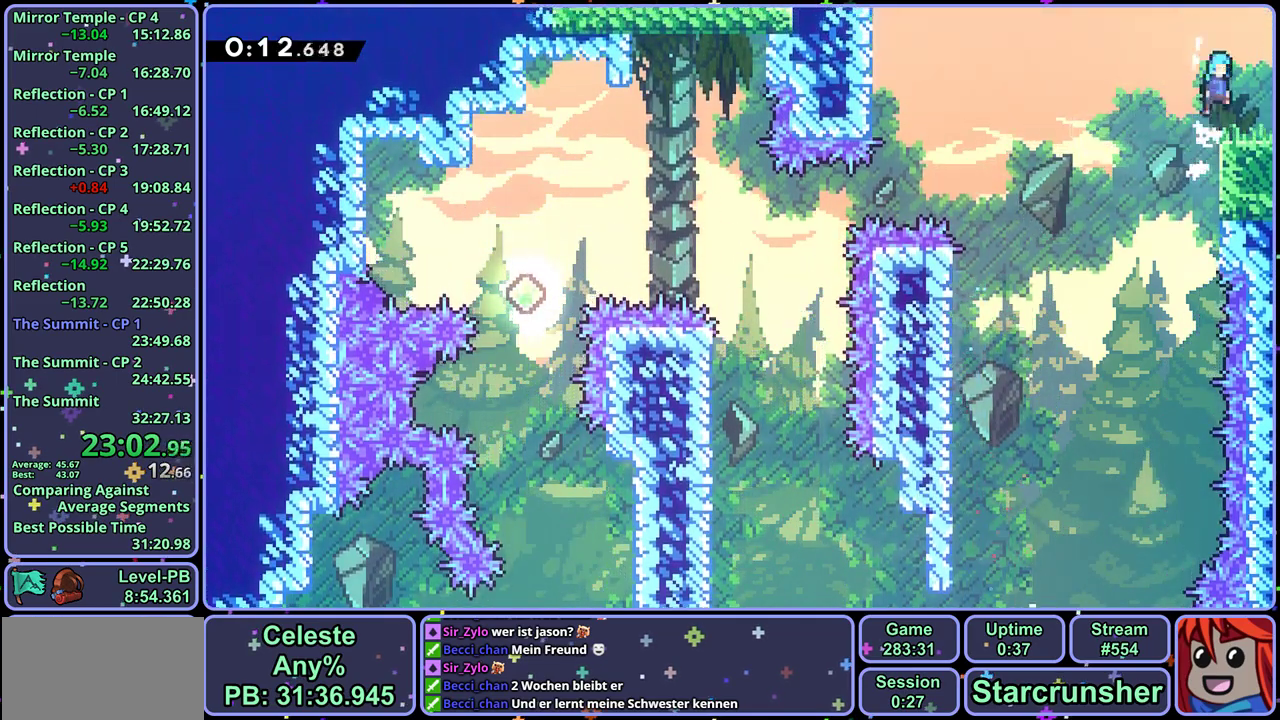
{"buttons": [], "left_stick": "center", "events": [[167, "left_stick", "down-right"], [200, "R1", "down"], [350, "R1", "up"], [467, "left_stick", "center"]]}
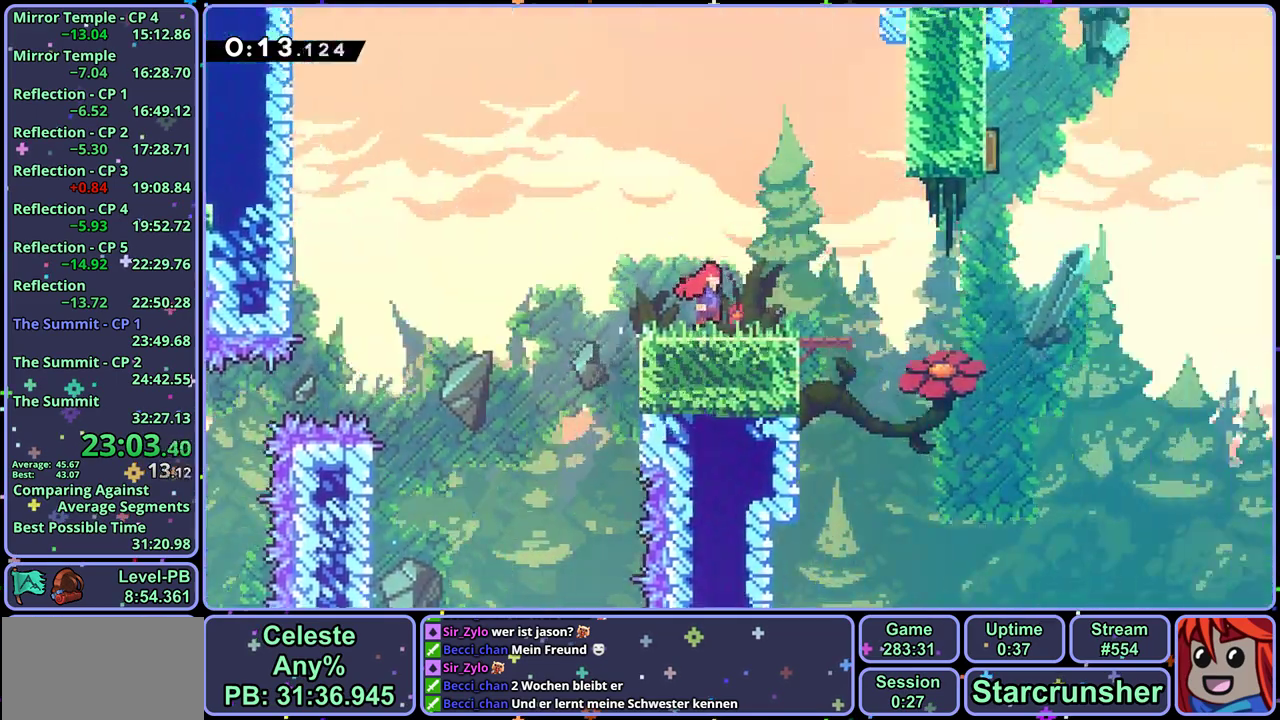
{"buttons": [], "left_stick": "right", "events": [[133, "left_stick", "right"]]}
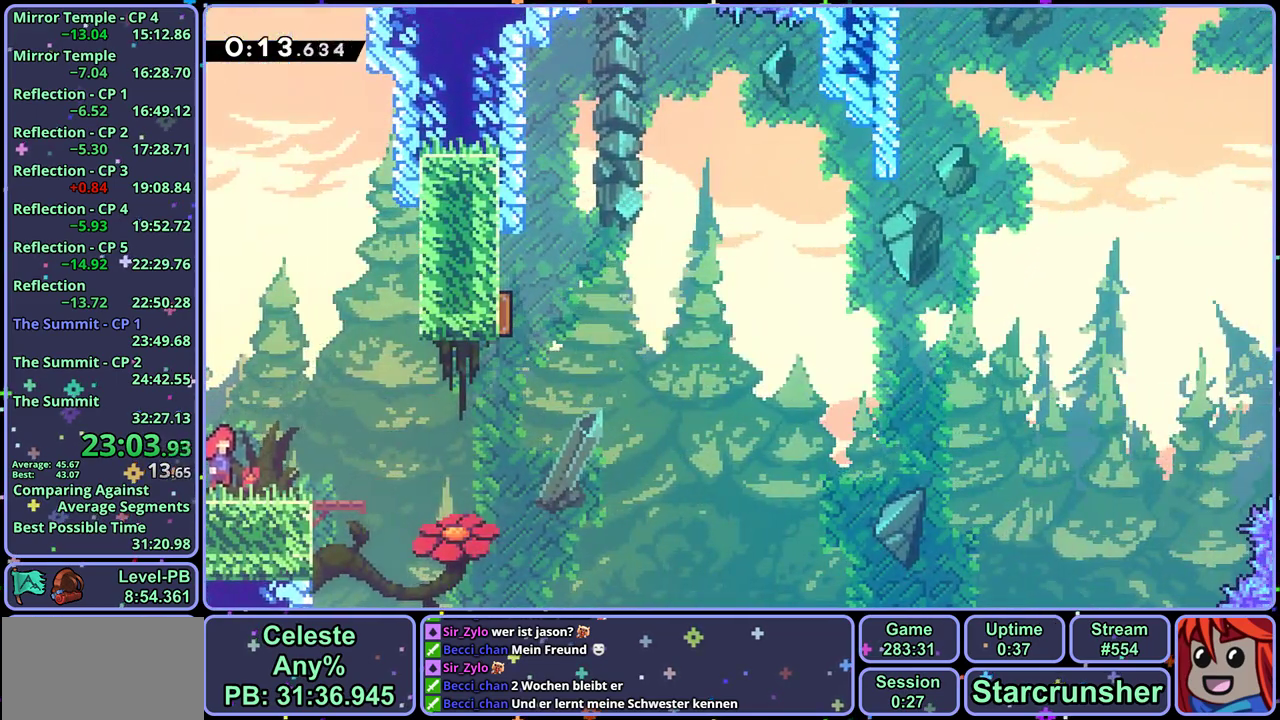
{"buttons": [], "left_stick": "up-right", "events": [[83, "left_stick", "up-right"]]}
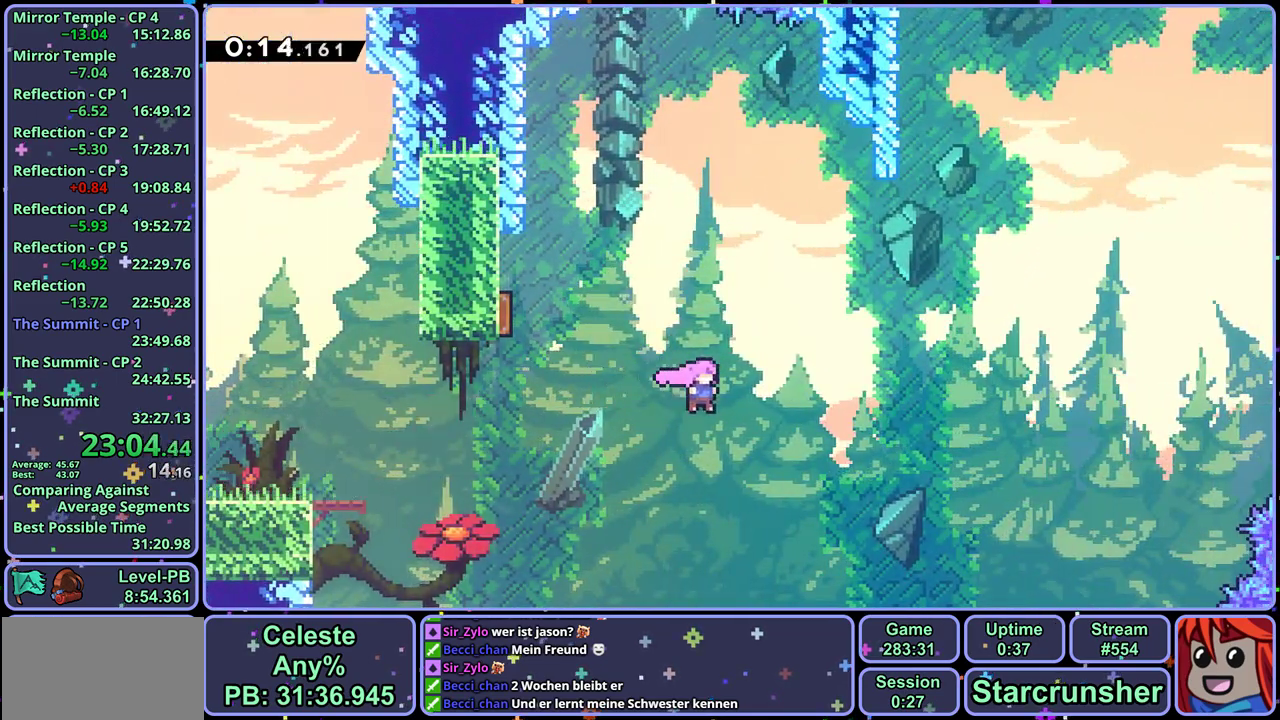
{"buttons": ["R1"], "left_stick": "up", "events": [[17, "R1", "down"], [200, "R1", "up"], [450, "left_stick", "up"], [483, "R1", "down"]]}
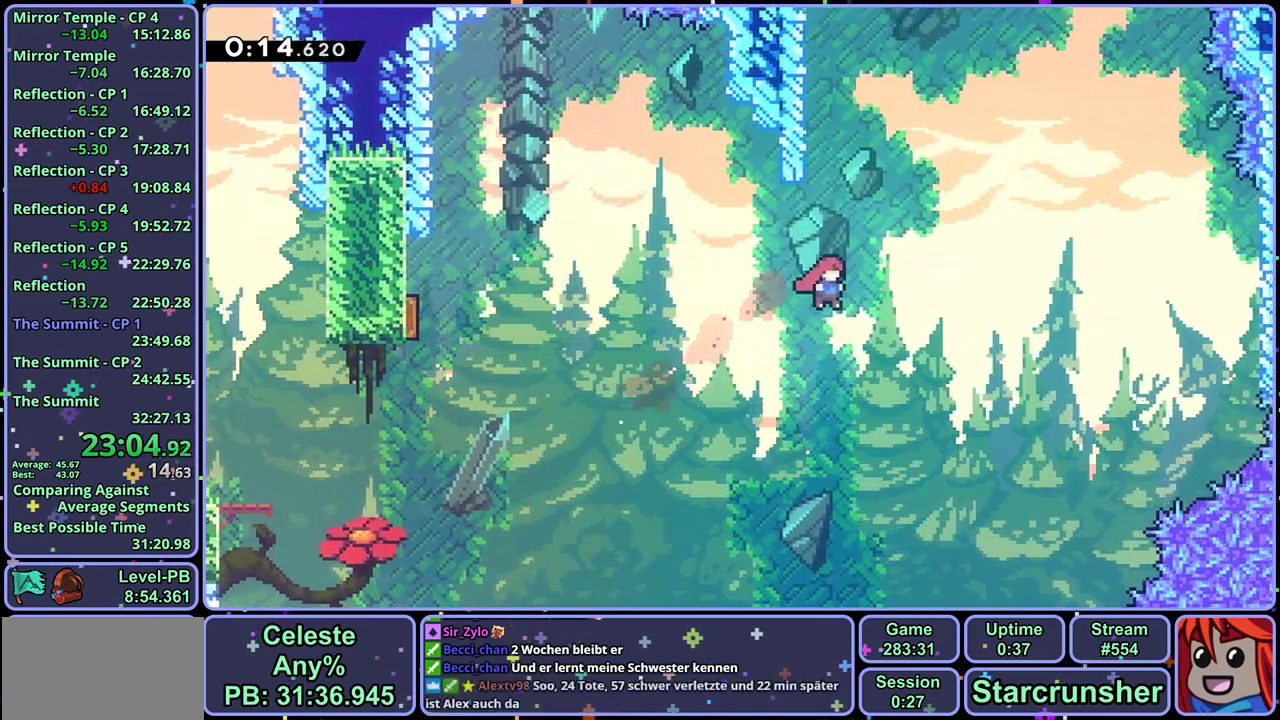
{"buttons": ["L1"], "left_stick": "up-left", "events": [[167, "R1", "up"], [167, "left_stick", "up-left"], [233, "L1", "down"]]}
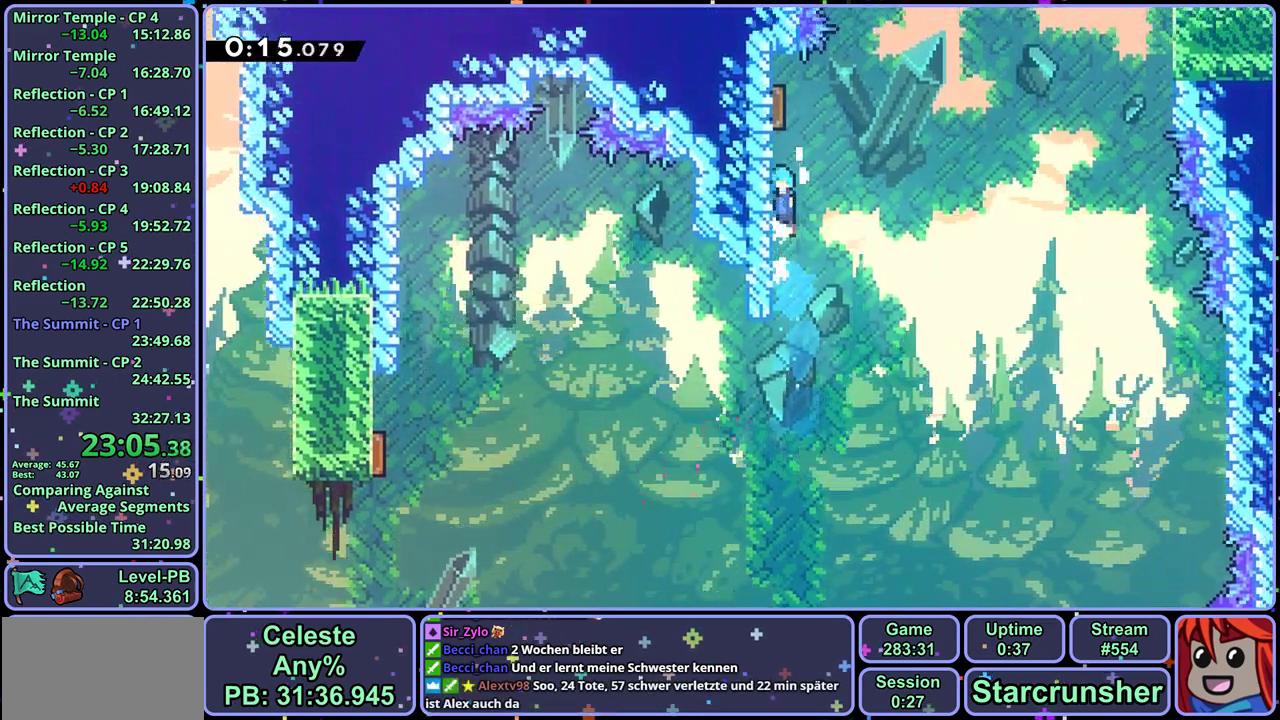
{"buttons": [], "left_stick": "up-right", "events": [[250, "left_stick", "up"], [267, "L1", "up"], [400, "left_stick", "up-right"]]}
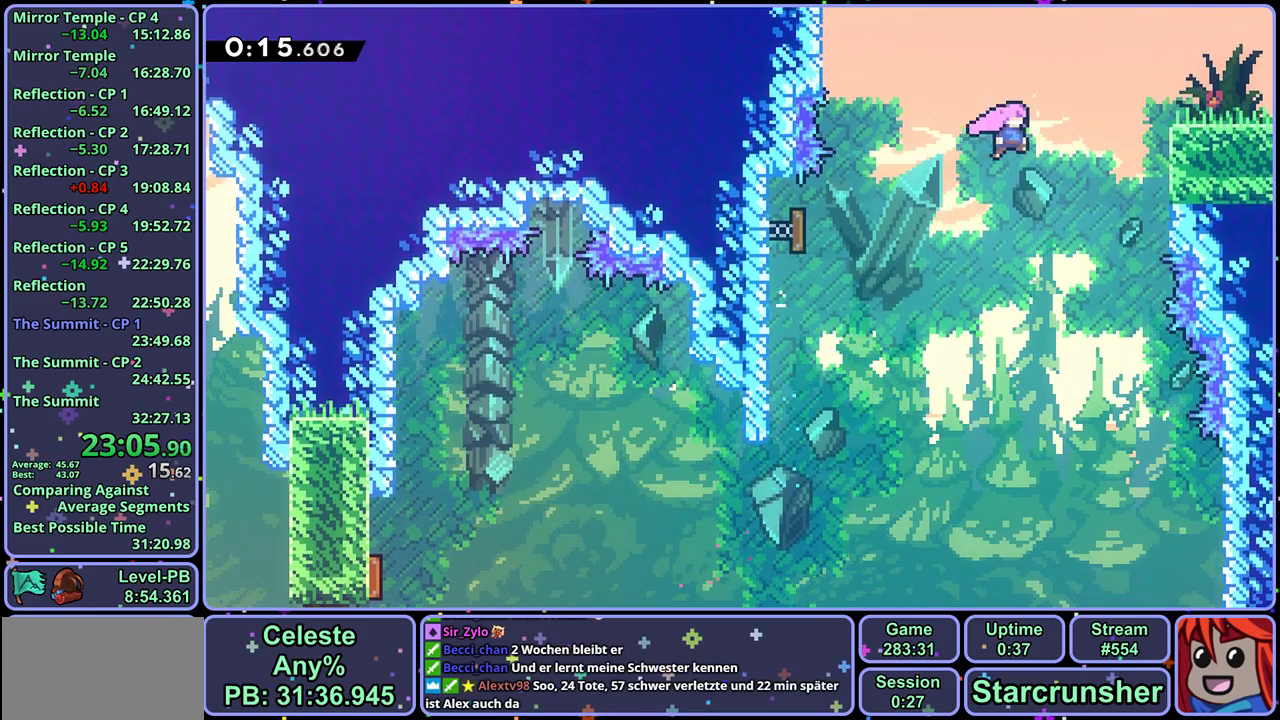
{"buttons": ["R1"], "left_stick": "down-right", "events": [[17, "R1", "down"], [100, "R1", "up"], [217, "left_stick", "down-right"], [267, "R1", "down"]]}